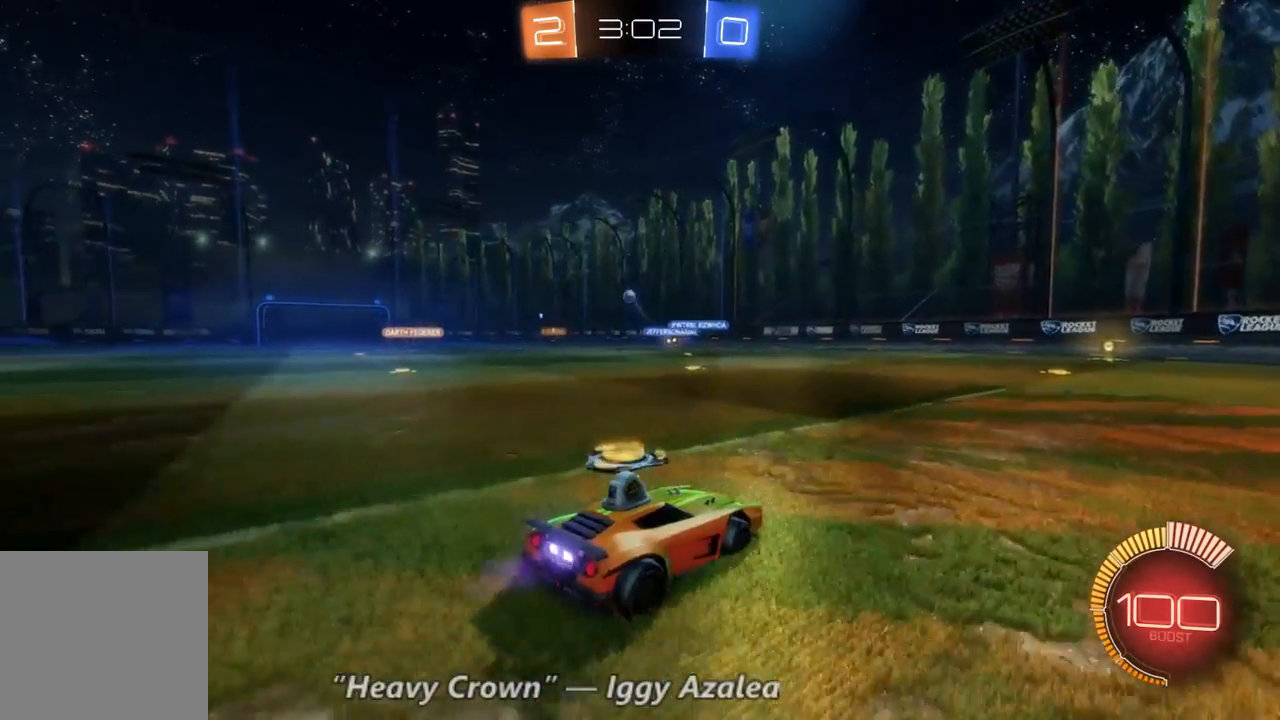
Gameplay with a controller (Xbox layout); each line is a JSON object with the inputs held at the frame after it (dt_ms = milliseconds from this image to that frame). "events" lists button and stick changes between this image and that frame as [ms after this image, input, new state], when the widget could be followed in between. Not read: A L3 R3.
{"dt_ms": 500, "buttons": ["R2"], "left_stick": "left", "right_stick": "center", "events": [[100, "left_stick", "center"], [367, "left_stick", "left"]]}
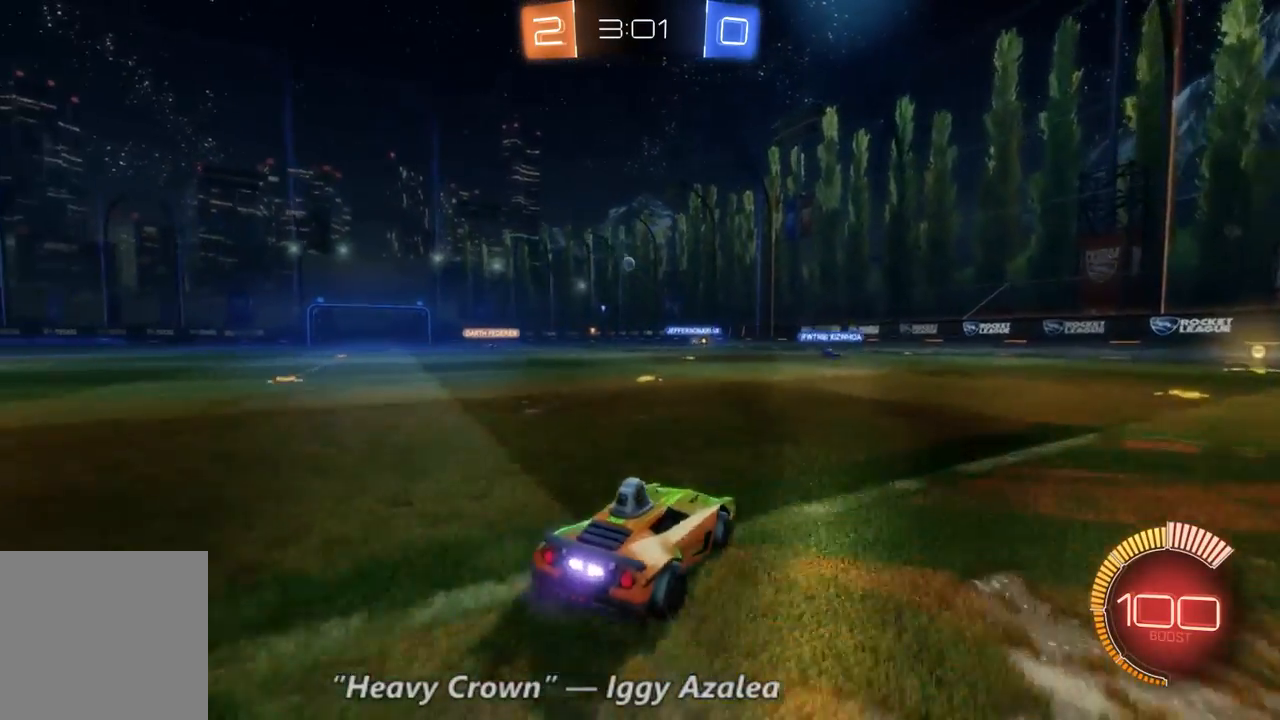
{"dt_ms": 500, "buttons": ["R2"], "left_stick": "left", "right_stick": "center", "events": []}
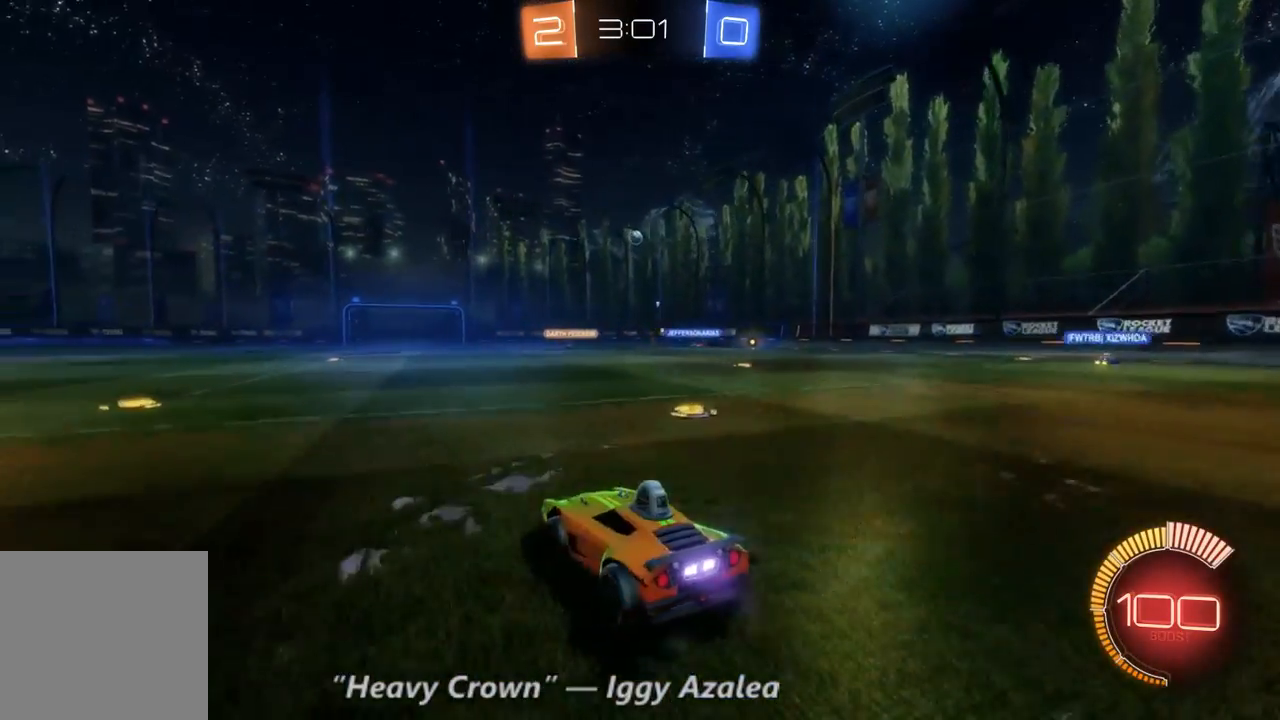
{"dt_ms": 500, "buttons": ["R2"], "left_stick": "up-left", "right_stick": "center", "events": [[33, "left_stick", "center"], [300, "left_stick", "up"], [433, "left_stick", "up-left"]]}
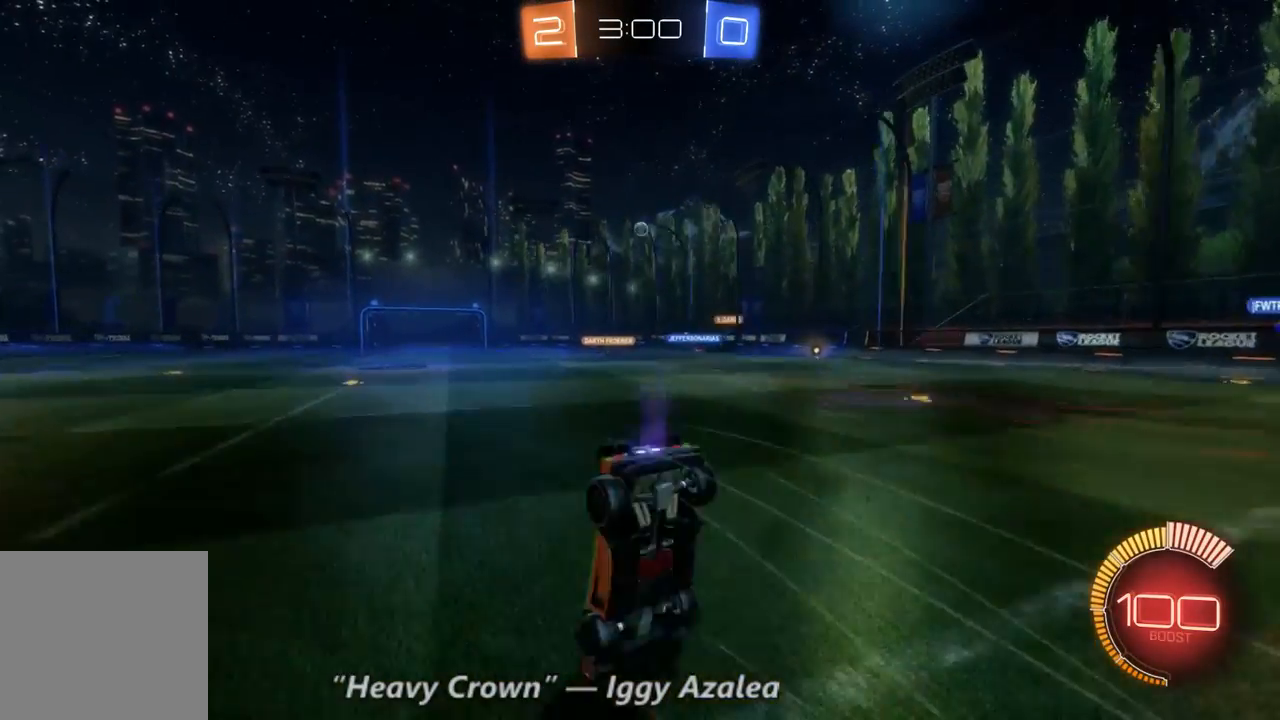
{"dt_ms": 500, "buttons": ["R2"], "left_stick": "center", "right_stick": "center", "events": [[133, "left_stick", "center"]]}
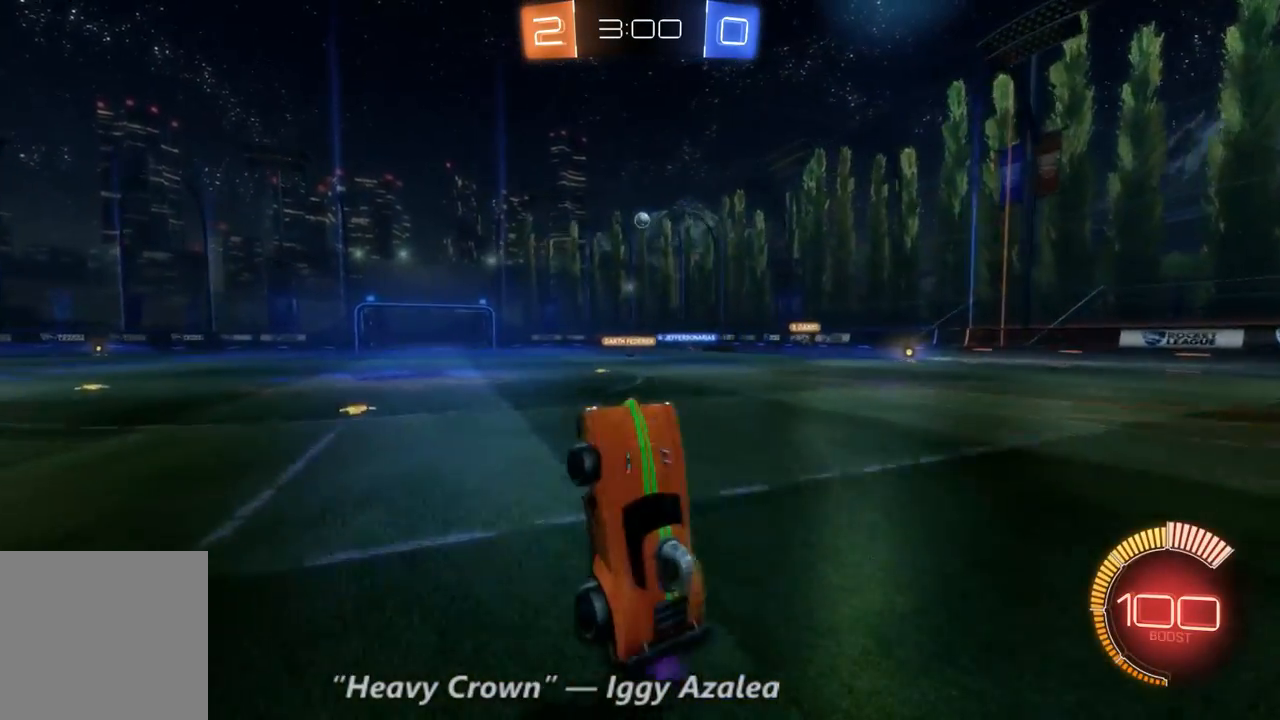
{"dt_ms": 500, "buttons": ["L2"], "left_stick": "center", "right_stick": "center", "events": [[33, "R2", "up"], [500, "L2", "down"]]}
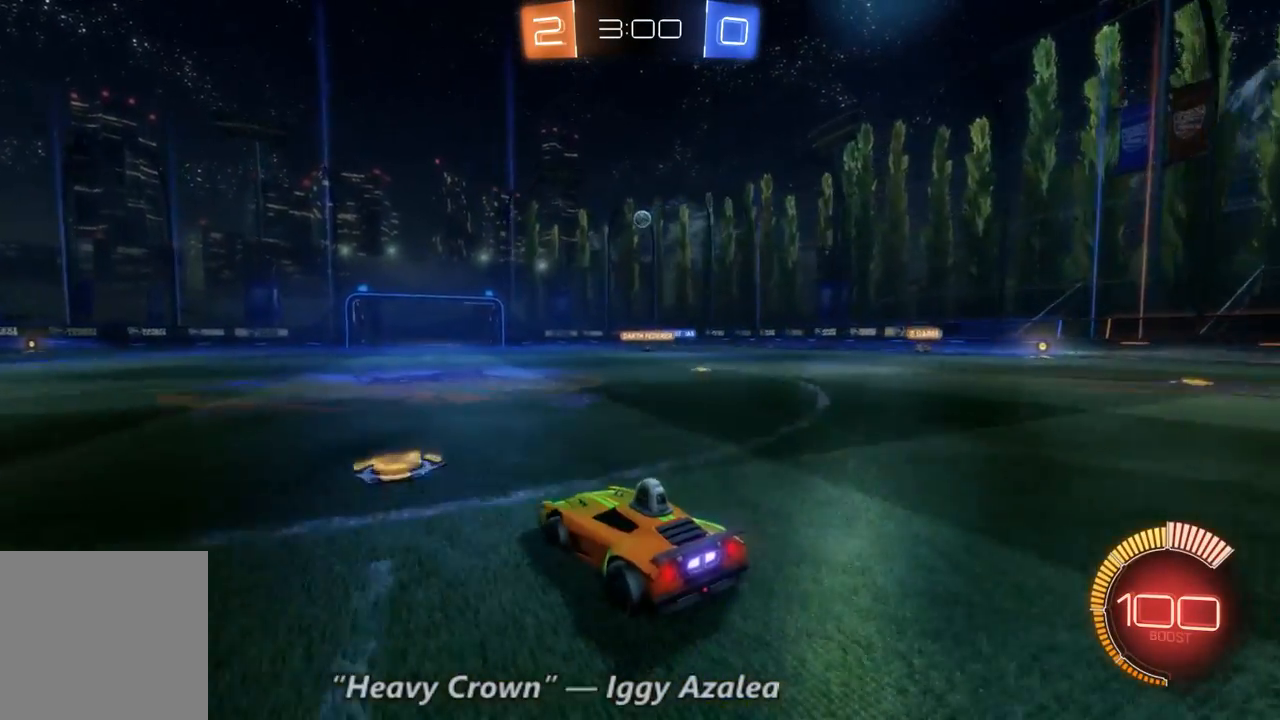
{"dt_ms": 500, "buttons": [], "left_stick": "center", "right_stick": "center", "events": [[467, "L2", "up"]]}
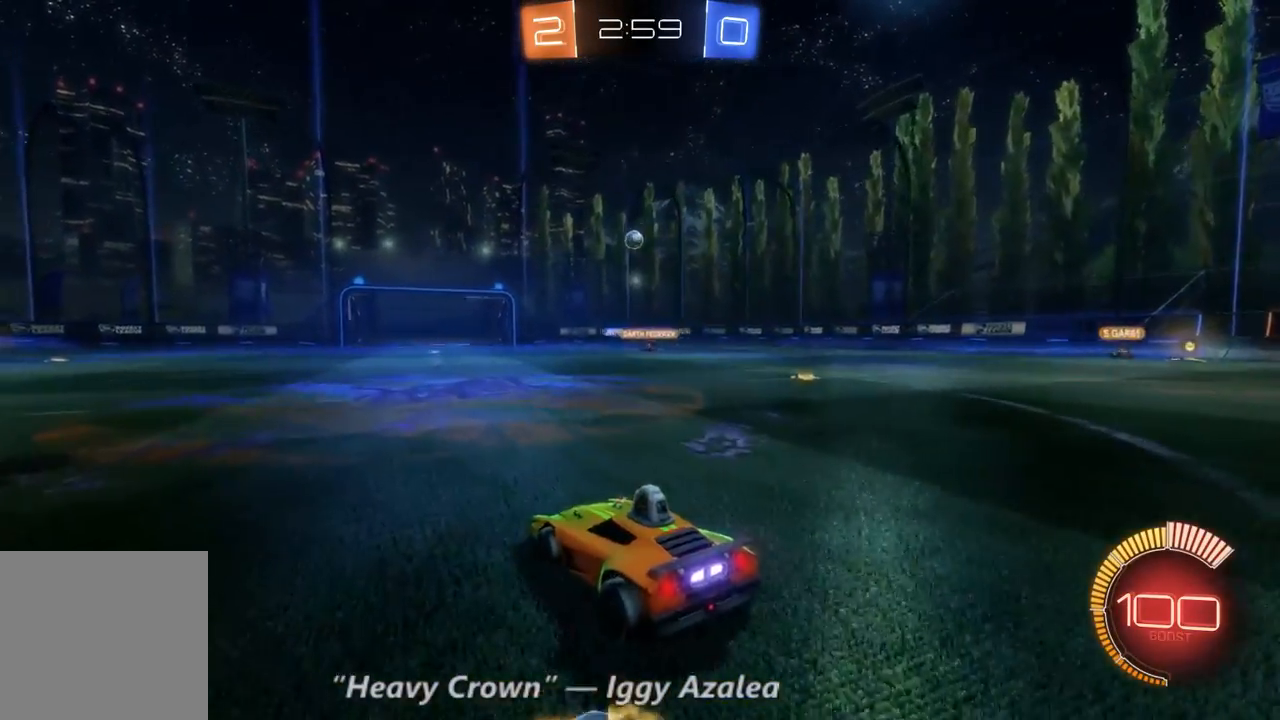
{"dt_ms": 500, "buttons": ["R2"], "left_stick": "center", "right_stick": "center", "events": [[200, "R2", "down"]]}
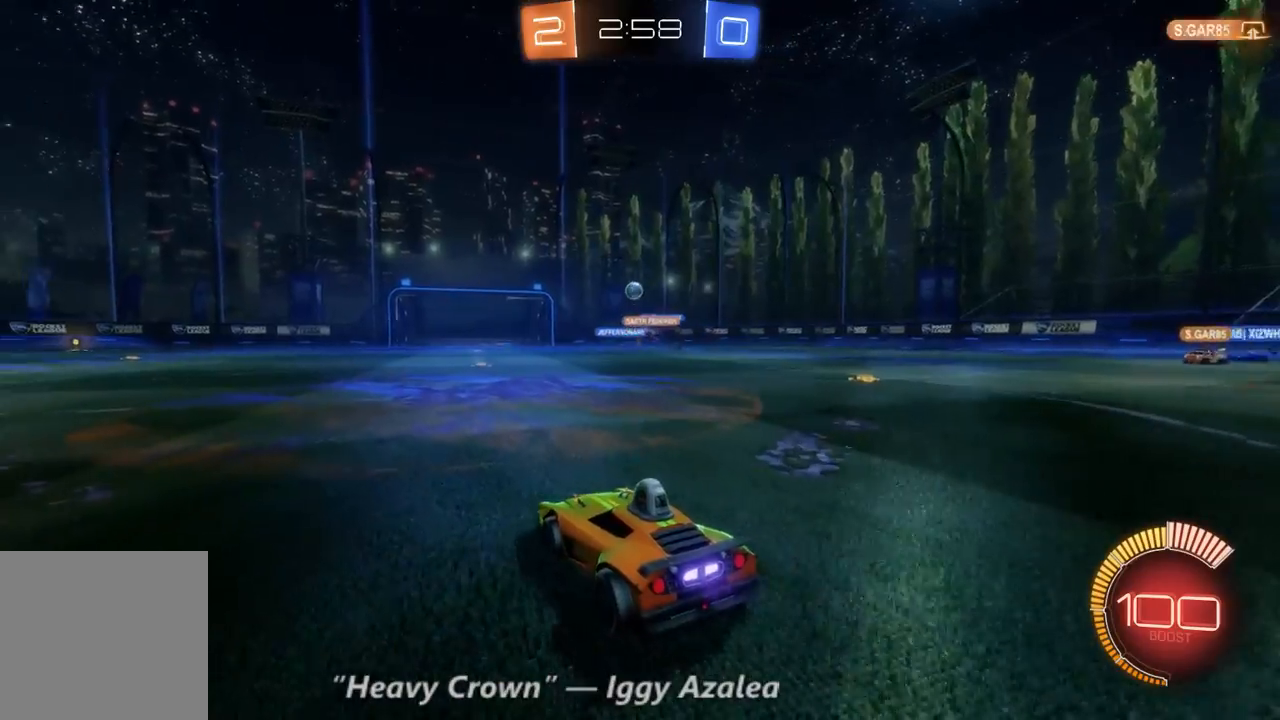
{"dt_ms": 500, "buttons": ["R2"], "left_stick": "center", "right_stick": "center", "events": []}
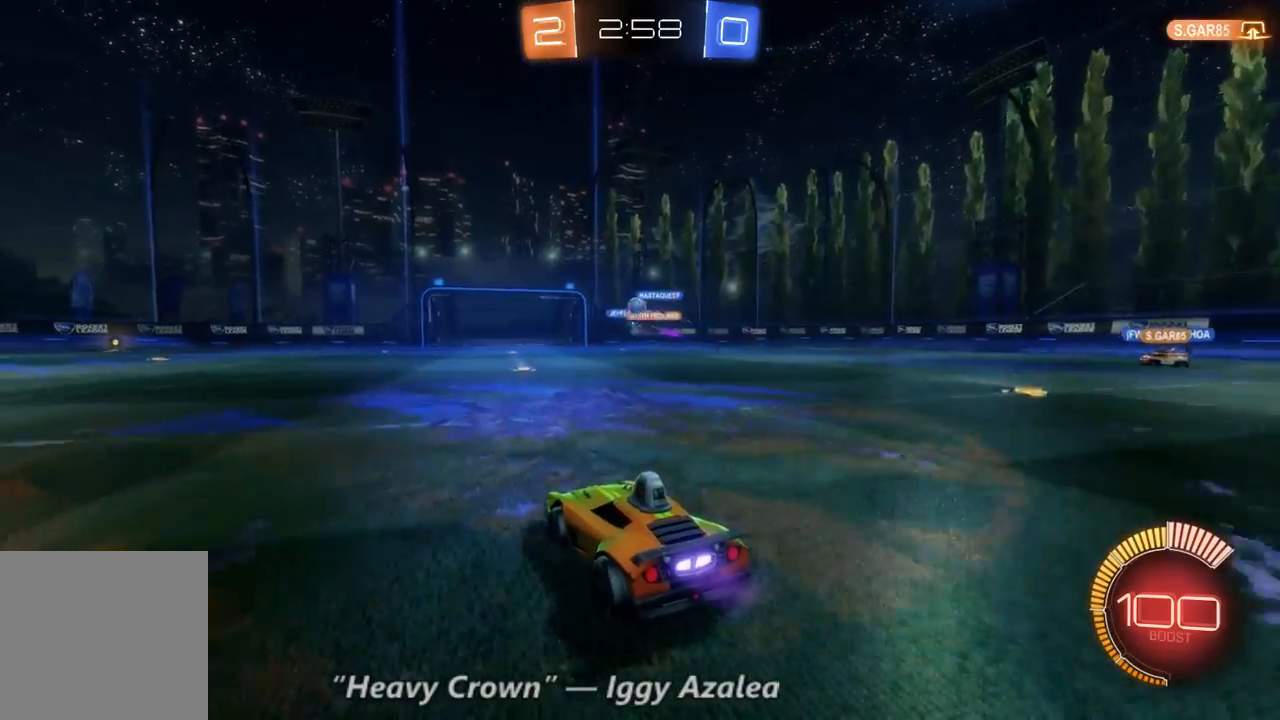
{"dt_ms": 500, "buttons": ["R2"], "left_stick": "left", "right_stick": "center", "events": [[267, "left_stick", "right"], [433, "left_stick", "center"], [500, "left_stick", "left"]]}
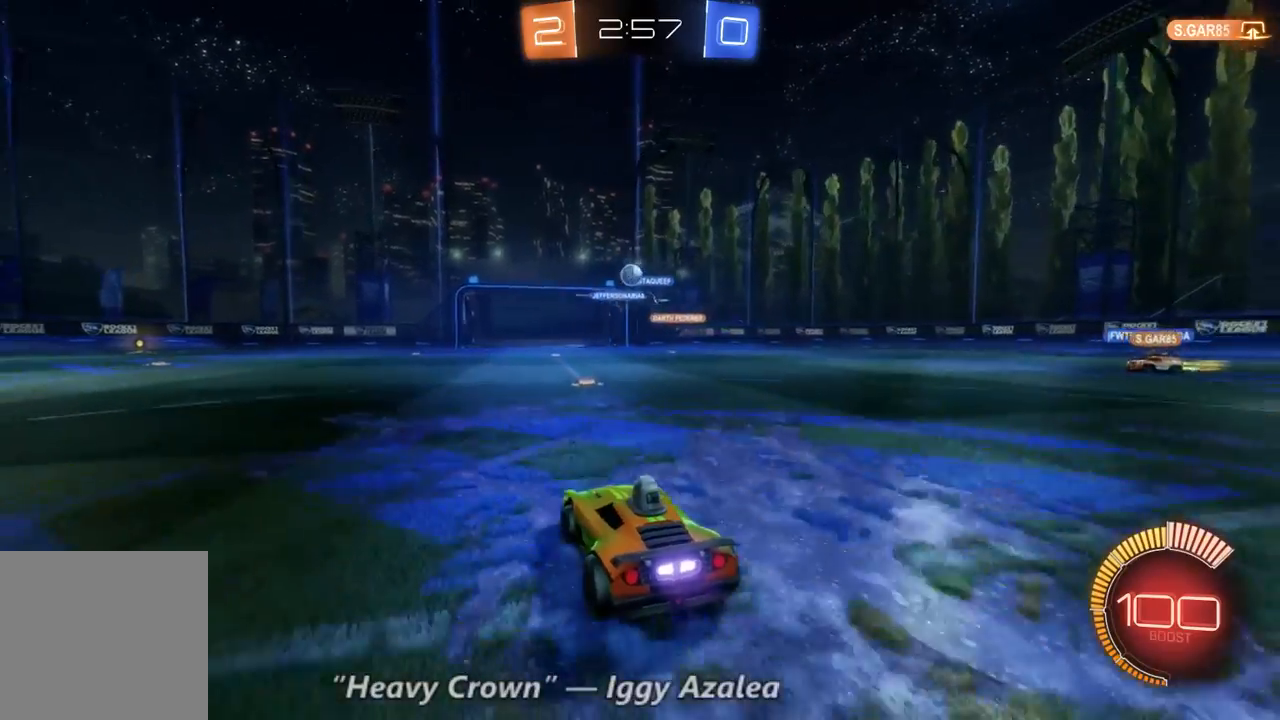
{"dt_ms": 500, "buttons": ["B", "R2"], "left_stick": "center", "right_stick": "center", "events": [[167, "B", "down"], [233, "left_stick", "center"]]}
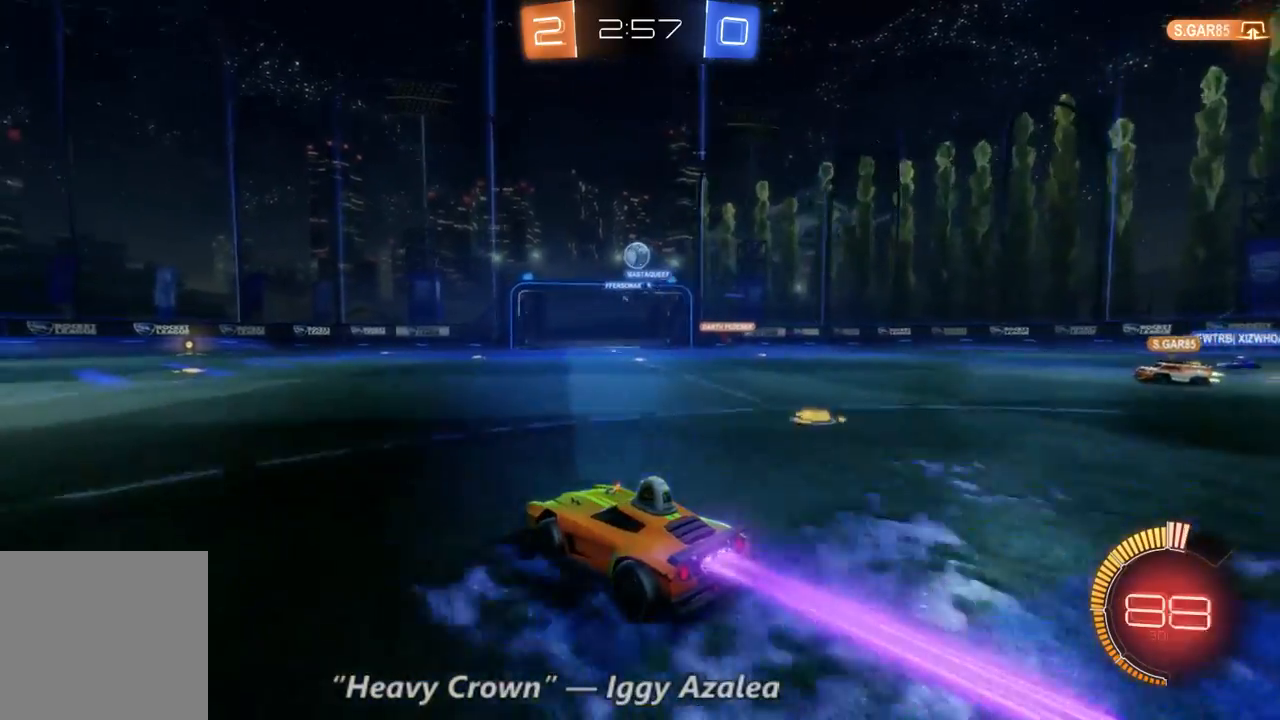
{"dt_ms": 500, "buttons": ["B", "R2"], "left_stick": "center", "right_stick": "center", "events": [[333, "left_stick", "right"], [500, "left_stick", "center"]]}
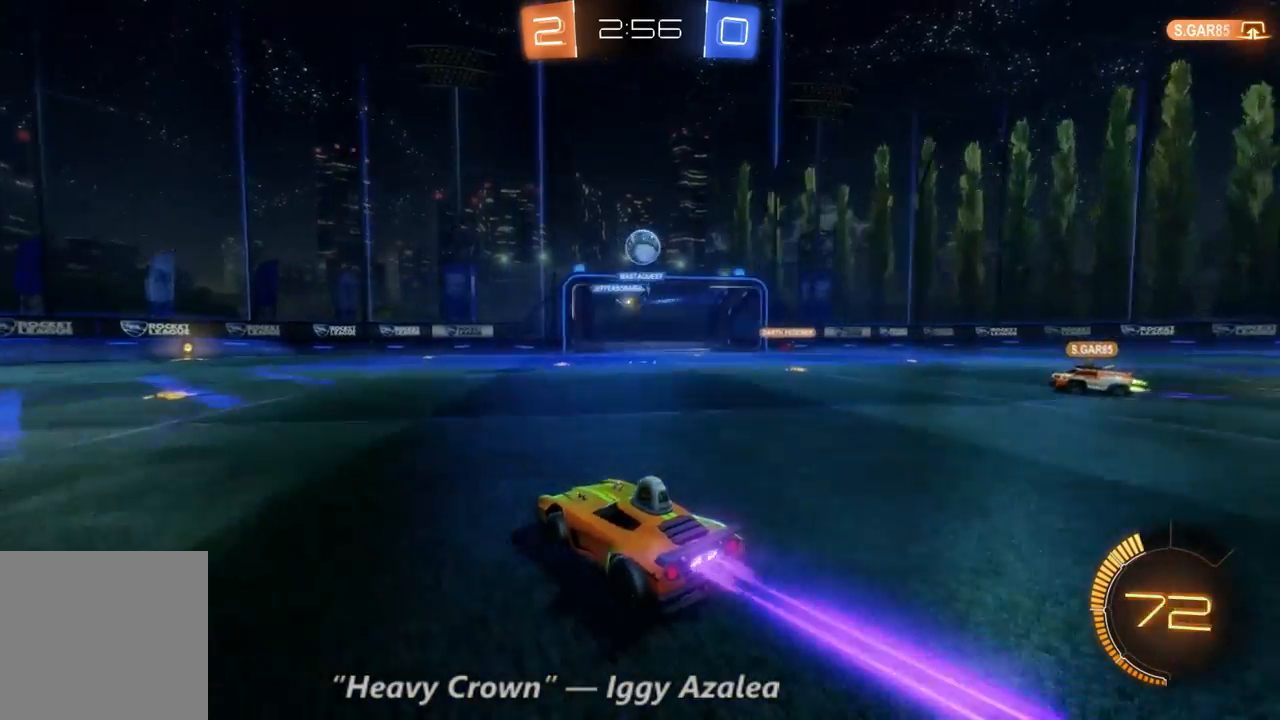
{"dt_ms": 1000, "buttons": ["R2"], "left_stick": "up-right", "right_stick": "center", "events": [[467, "left_stick", "right"], [600, "left_stick", "center"], [667, "B", "up"], [700, "left_stick", "up-right"]]}
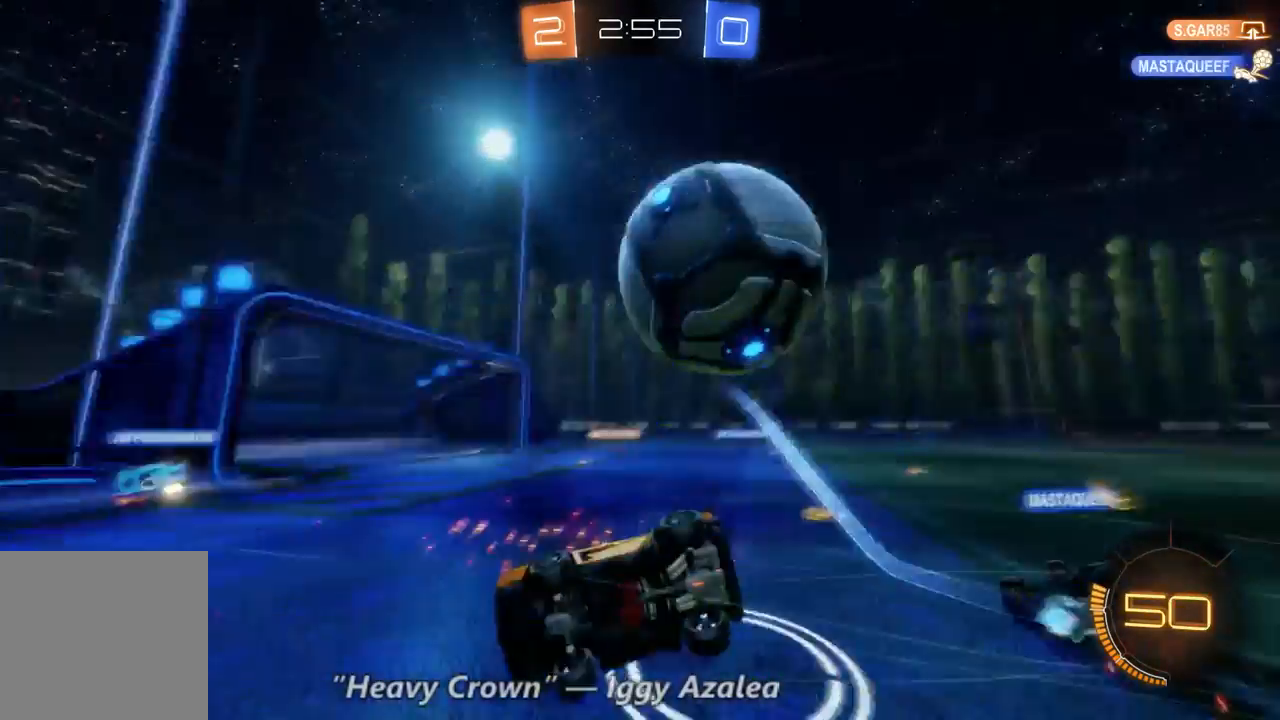
{"dt_ms": 500, "buttons": [], "left_stick": "right", "right_stick": "center", "events": [[33, "left_stick", "right"], [167, "left_stick", "center"], [200, "R2", "up"], [433, "left_stick", "right"]]}
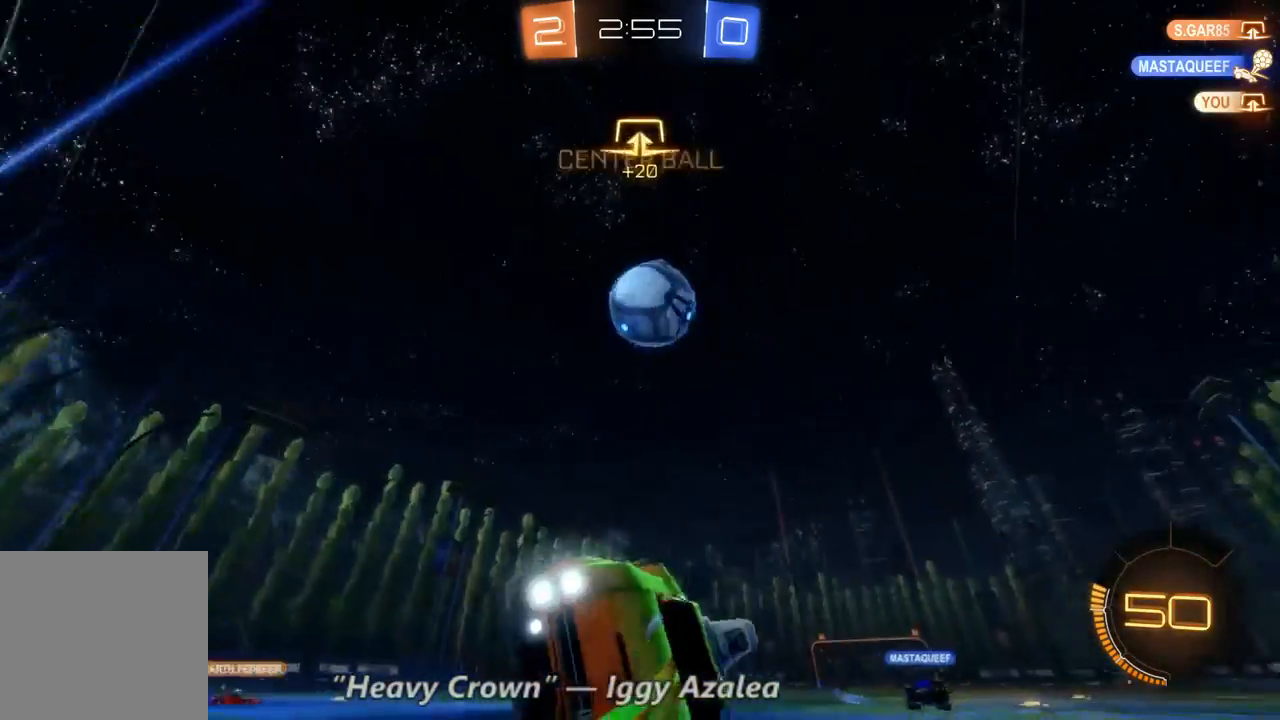
{"dt_ms": 500, "buttons": ["R2"], "left_stick": "left", "right_stick": "center", "events": [[100, "left_stick", "left"], [233, "R2", "down"]]}
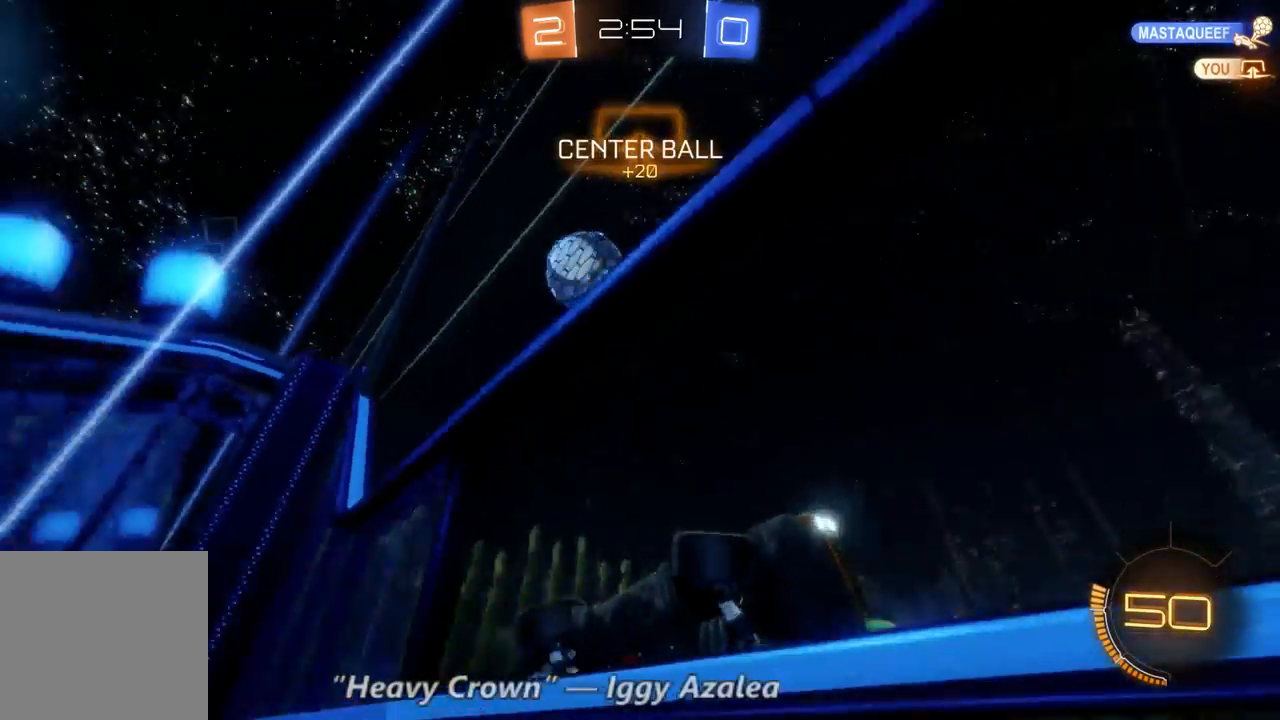
{"dt_ms": 500, "buttons": ["R2"], "left_stick": "left", "right_stick": "center", "events": []}
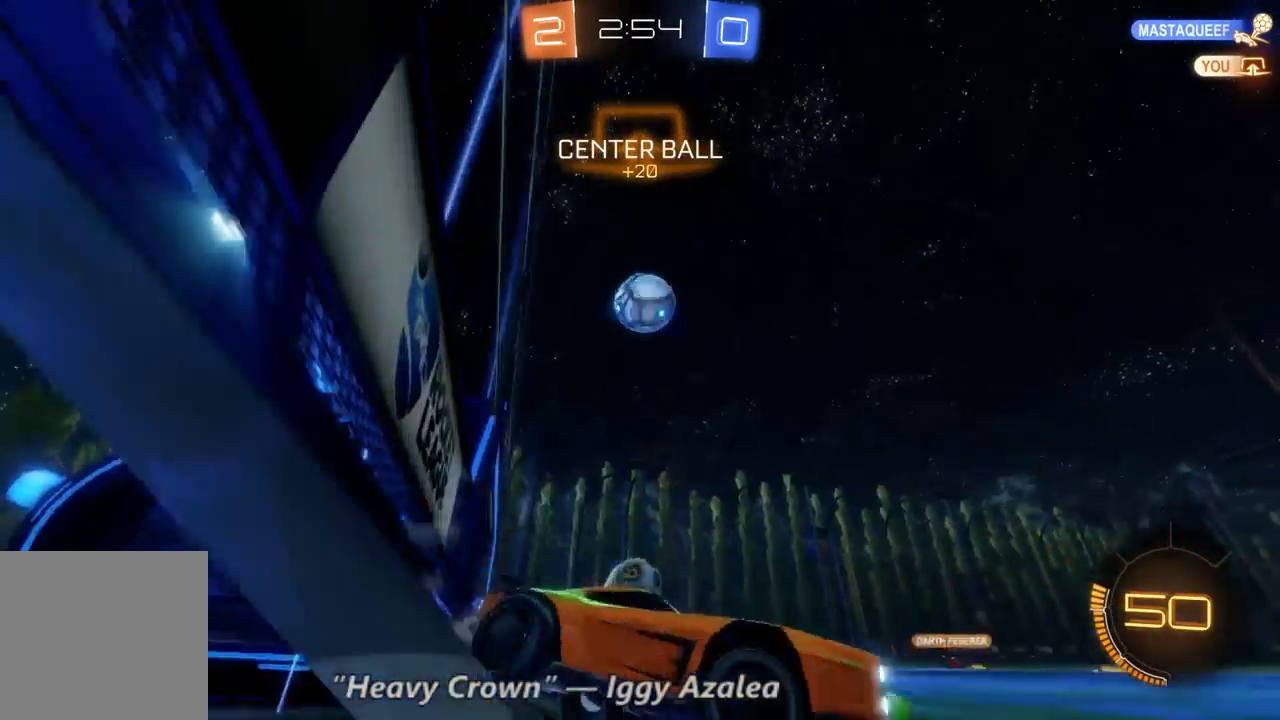
{"dt_ms": 500, "buttons": ["R2"], "left_stick": "left", "right_stick": "center", "events": [[167, "left_stick", "center"], [467, "left_stick", "left"]]}
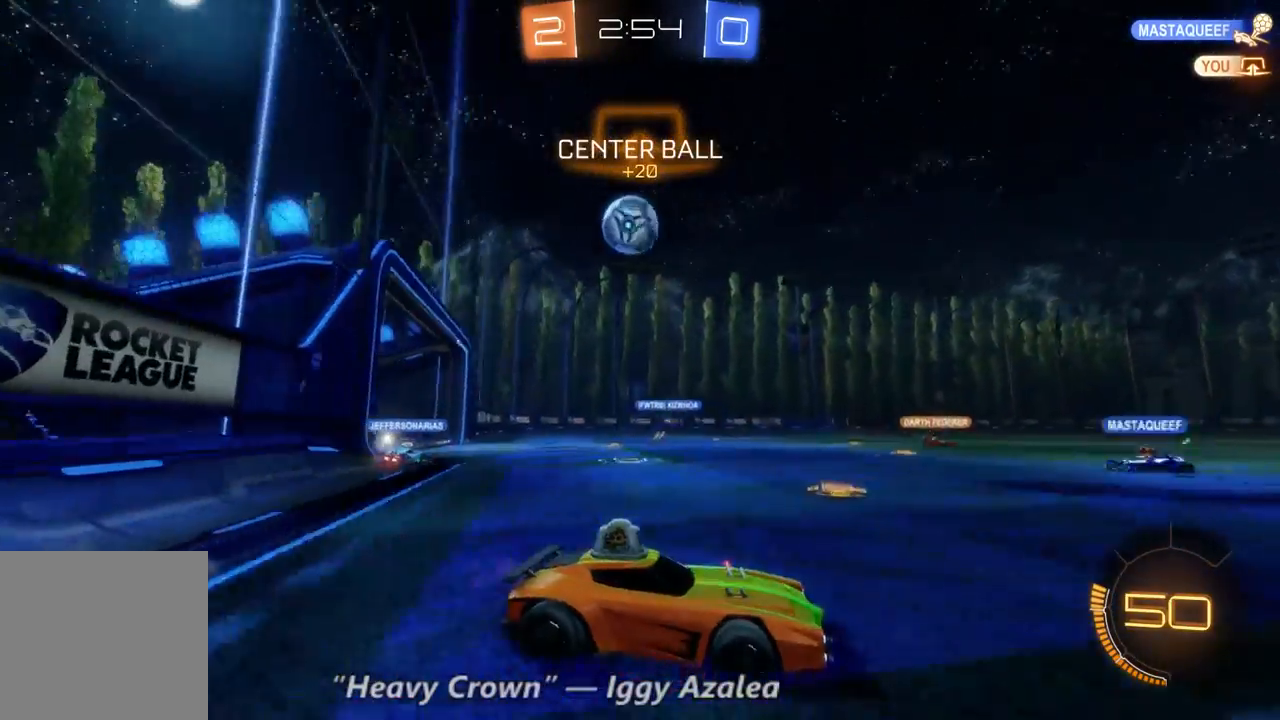
{"dt_ms": 500, "buttons": ["R2"], "left_stick": "center", "right_stick": "center", "events": [[133, "left_stick", "center"]]}
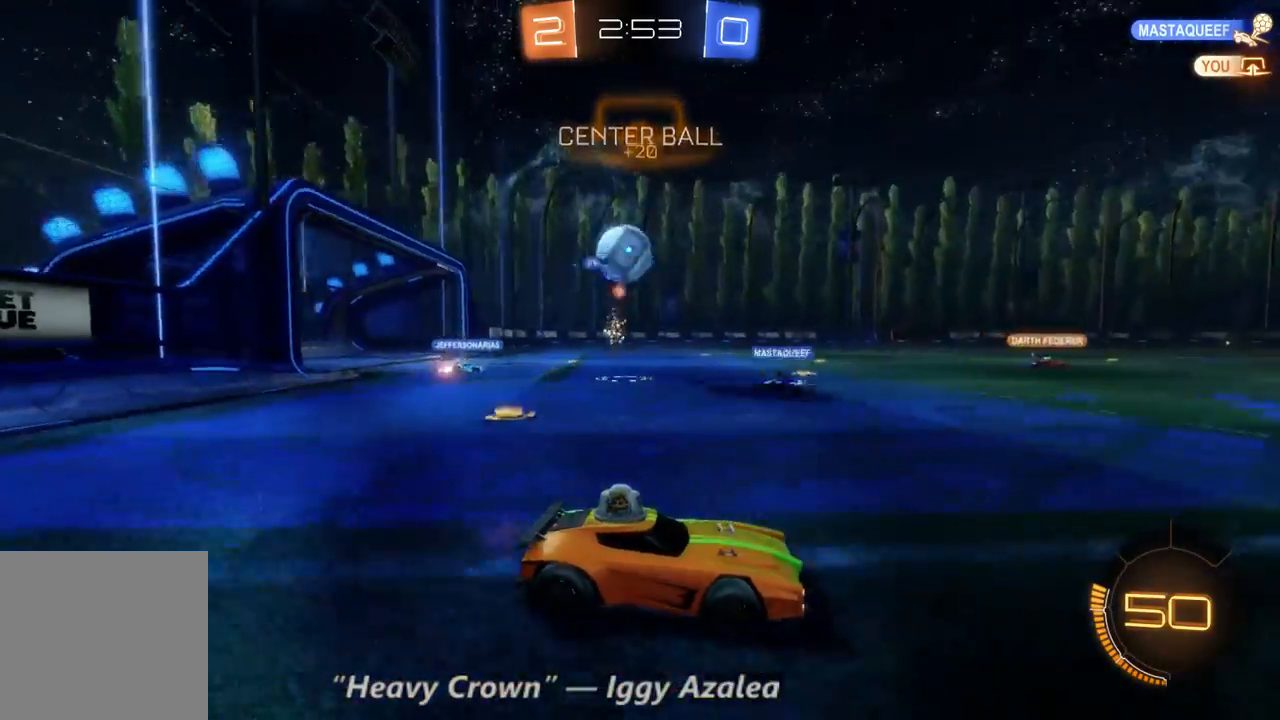
{"dt_ms": 500, "buttons": ["R2"], "left_stick": "center", "right_stick": "center", "events": [[400, "Y", "down"], [467, "Y", "up"]]}
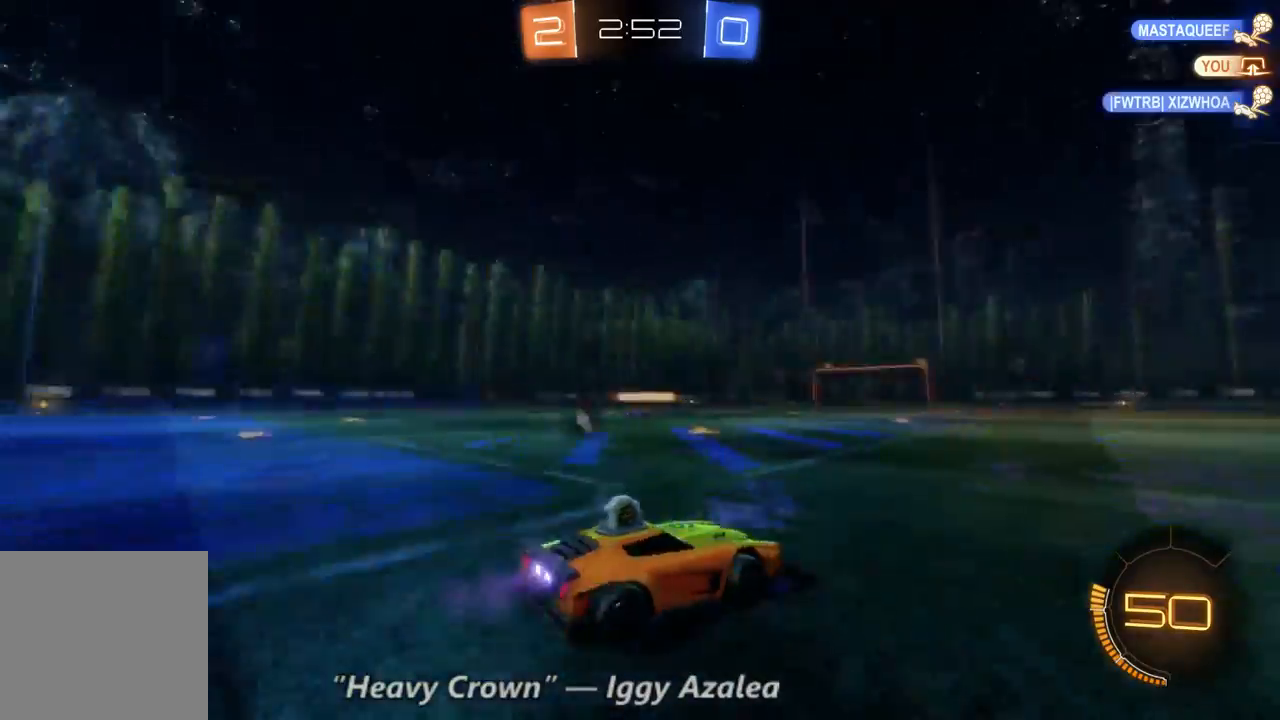
{"dt_ms": 1000, "buttons": ["R2"], "left_stick": "right", "right_stick": "center", "events": [[400, "left_stick", "left"], [567, "left_stick", "center"], [833, "left_stick", "right"]]}
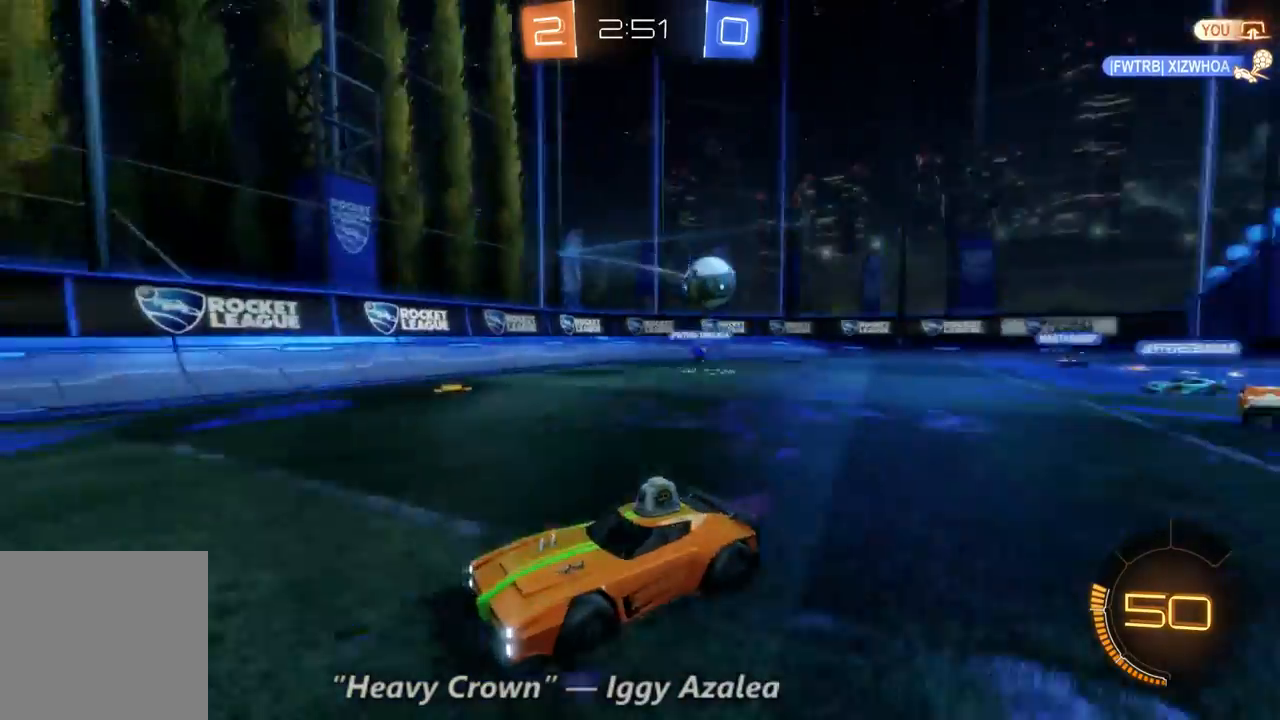
{"dt_ms": 500, "buttons": ["R2"], "left_stick": "center", "right_stick": "center", "events": [[33, "left_stick", "center"], [100, "Y", "down"], [200, "Y", "up"], [300, "left_stick", "right"], [433, "left_stick", "center"]]}
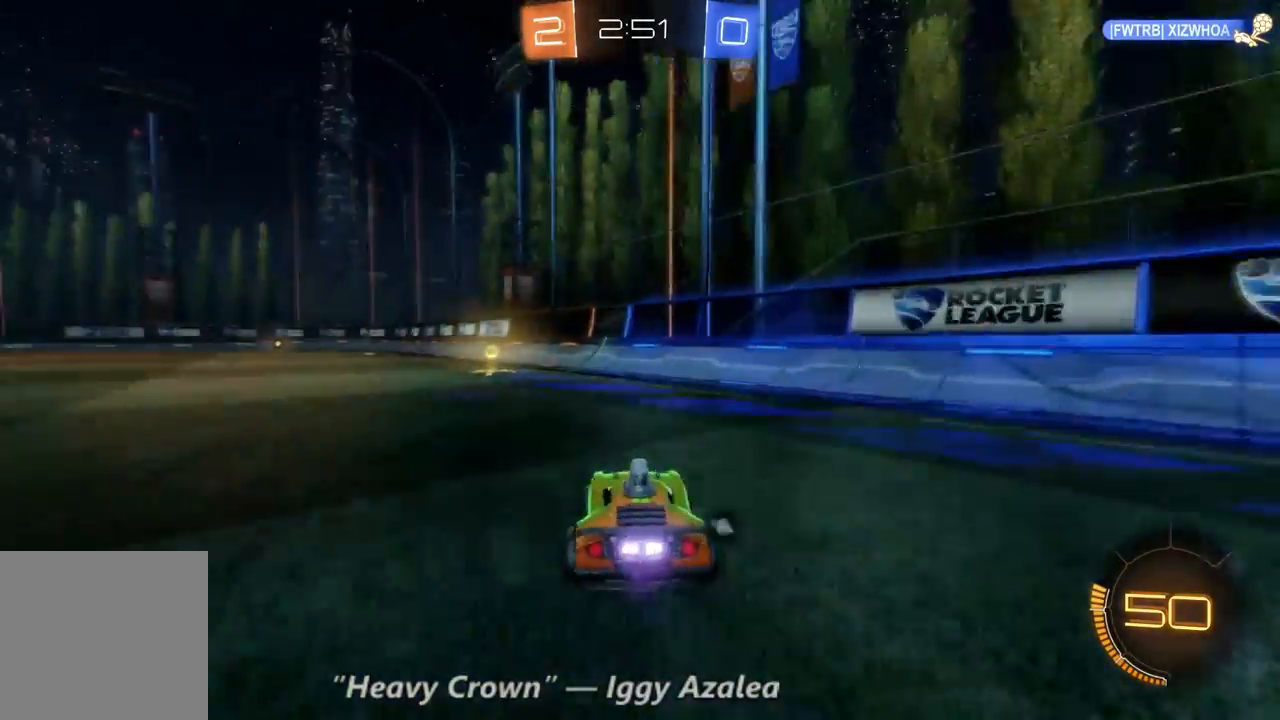
{"dt_ms": 500, "buttons": ["B", "R2"], "left_stick": "center", "right_stick": "center", "events": [[167, "left_stick", "left"], [300, "Y", "down"], [433, "Y", "up"], [467, "left_stick", "center"], [500, "B", "down"]]}
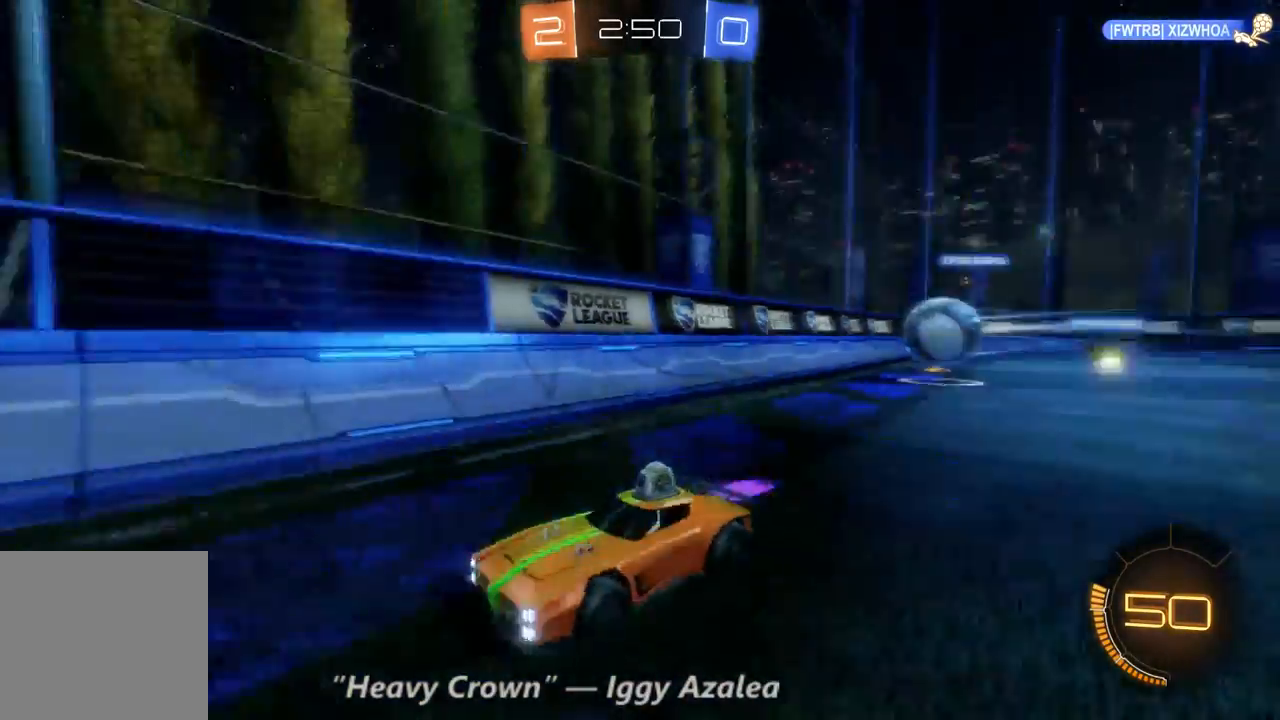
{"dt_ms": 500, "buttons": ["R2"], "left_stick": "up-left", "right_stick": "center", "events": [[367, "B", "up"], [433, "left_stick", "up-left"]]}
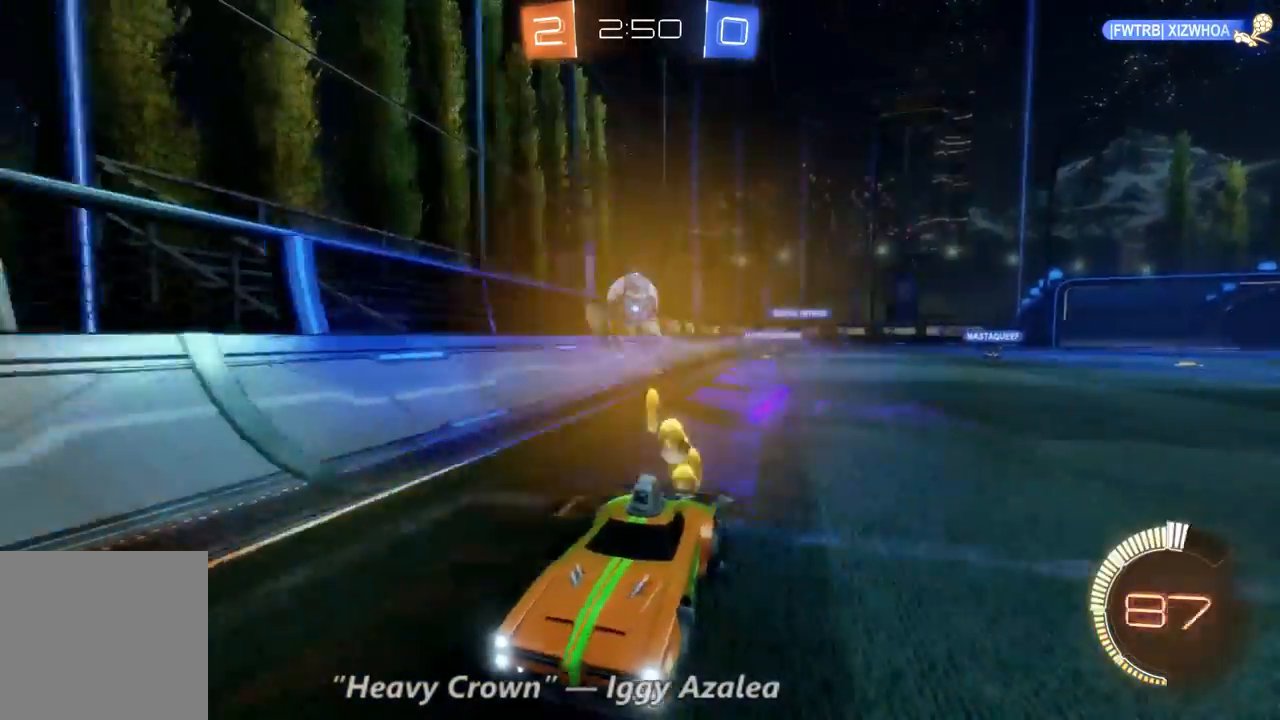
{"dt_ms": 500, "buttons": ["R2"], "left_stick": "right", "right_stick": "center", "events": [[100, "left_stick", "center"], [467, "left_stick", "right"]]}
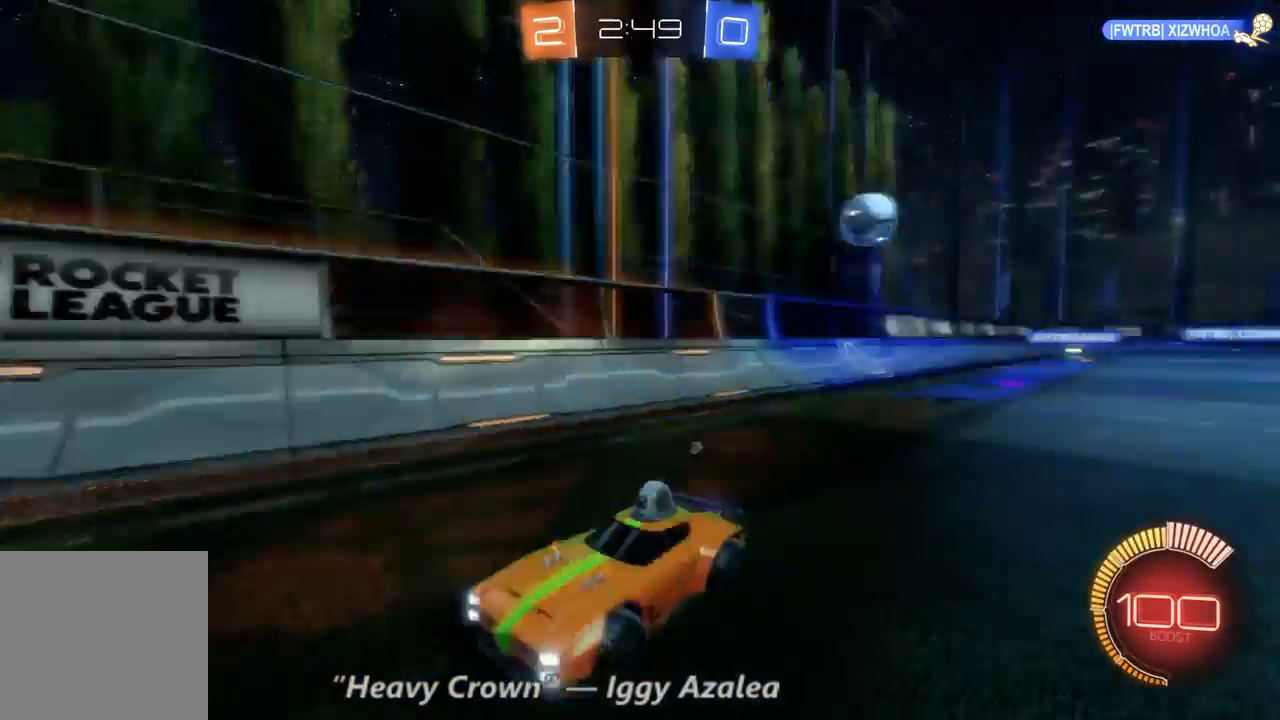
{"dt_ms": 500, "buttons": ["R2"], "left_stick": "center", "right_stick": "center", "events": [[33, "Y", "down"], [100, "Y", "up"], [133, "left_stick", "center"]]}
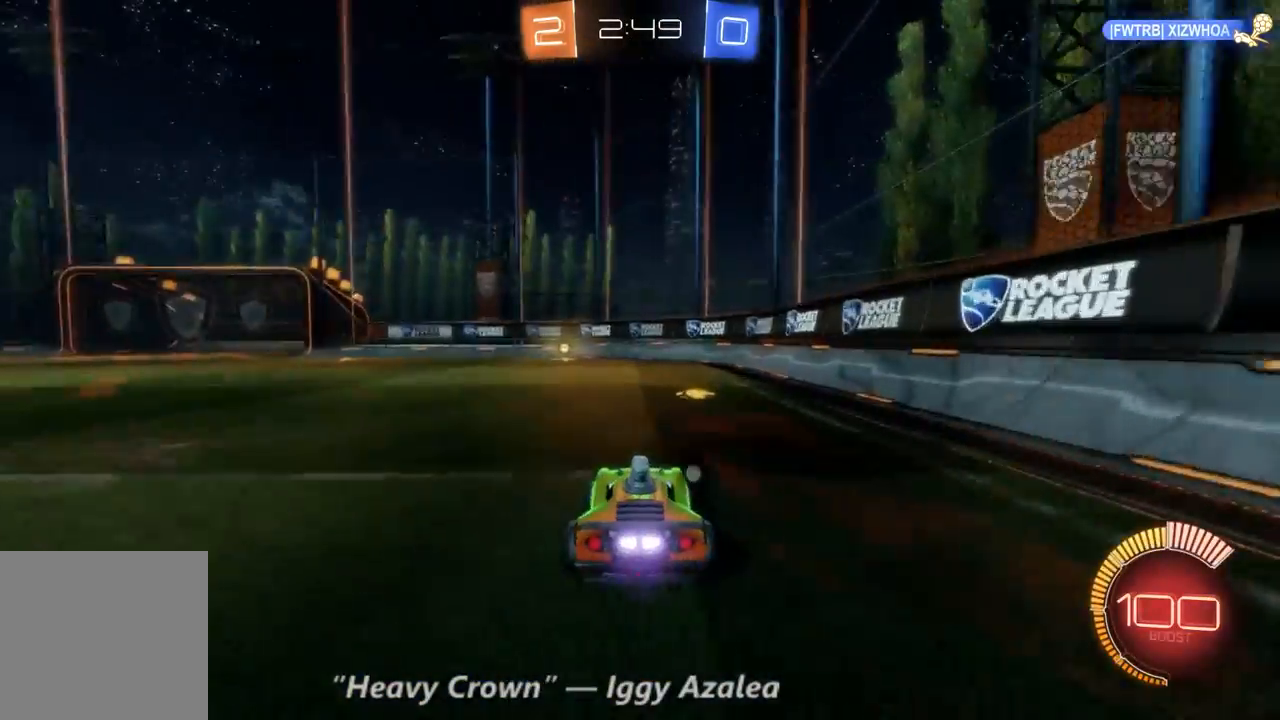
{"dt_ms": 1000, "buttons": ["R2"], "left_stick": "center", "right_stick": "center", "events": [[267, "Y", "down"], [333, "Y", "up"], [800, "left_stick", "left"], [1000, "left_stick", "center"]]}